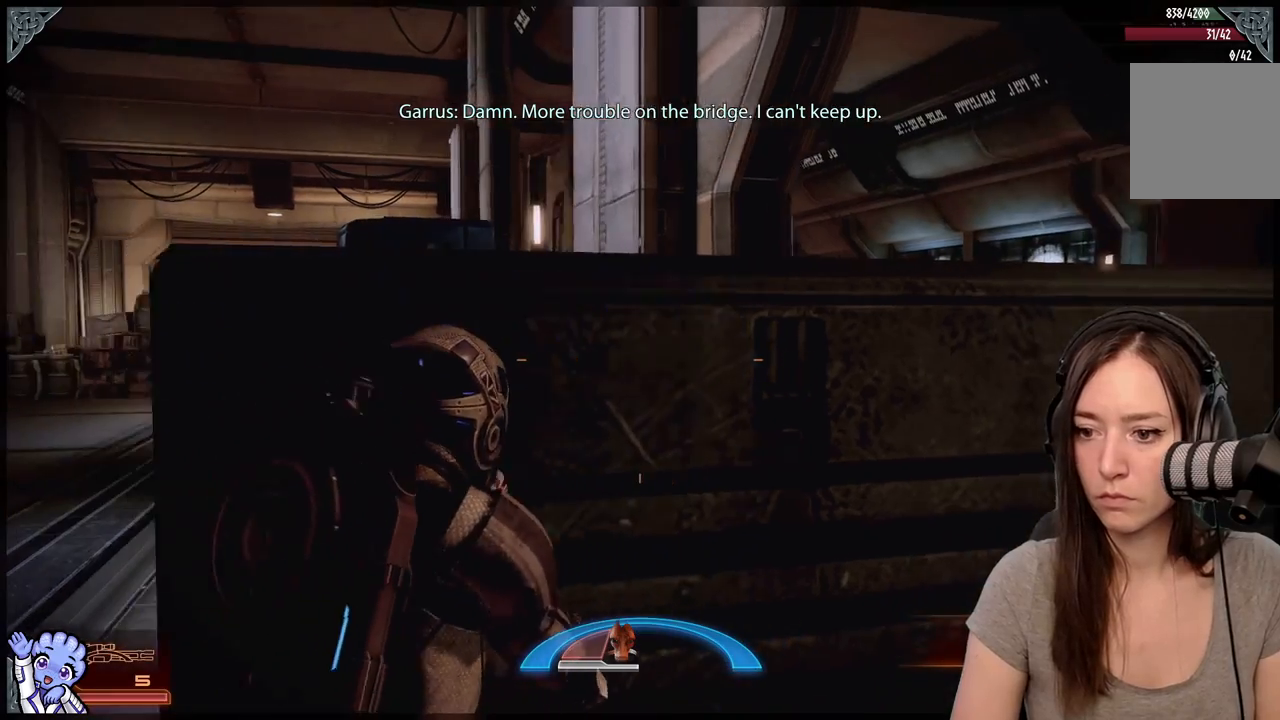
Gameplay with a controller (Xbox layout); each line is a JSON object with the inputs held at the frame after it. "events" lists button and stick changes between this image and that frame as [ms after this image, input, new state], when the widget could be followed in between. Not read: SHARE.
{"buttons": [], "left_stick": "up", "right_stick": "center", "events": [[183, "left_stick", "center"], [300, "A", "down"], [367, "left_stick", "up"], [450, "A", "up"]]}
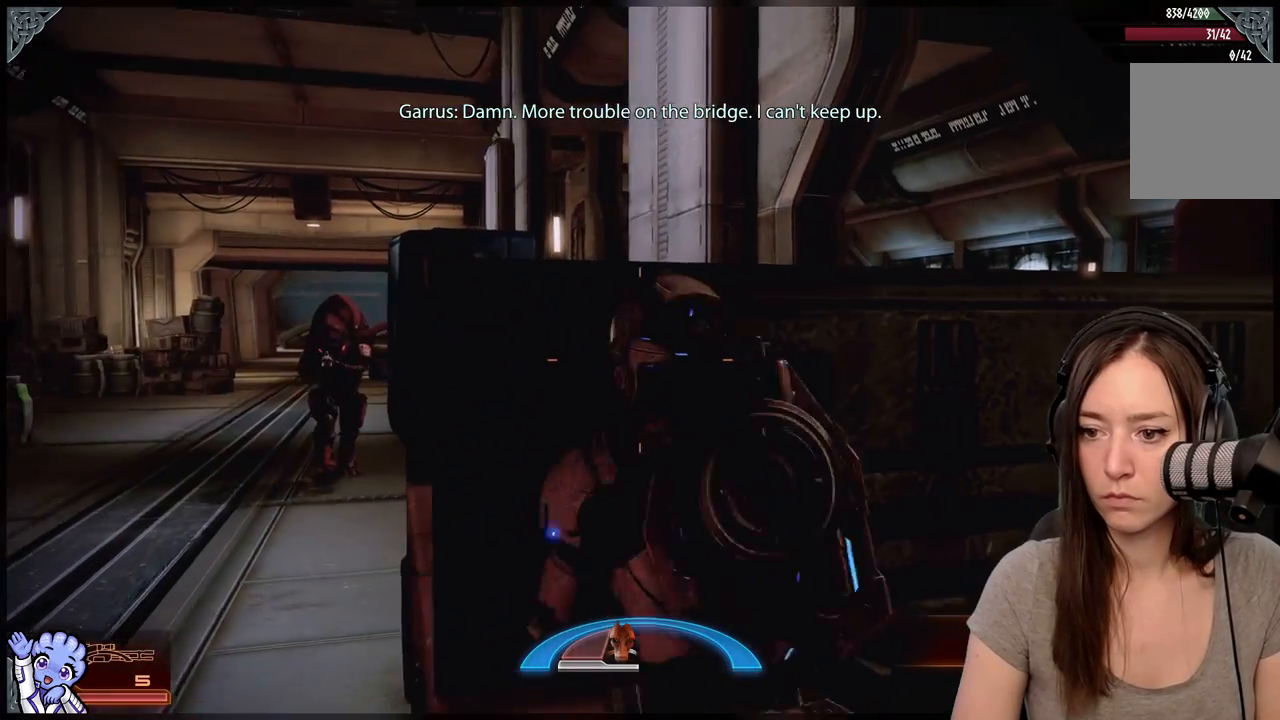
{"buttons": [], "left_stick": "center", "right_stick": "center", "events": [[50, "left_stick", "center"]]}
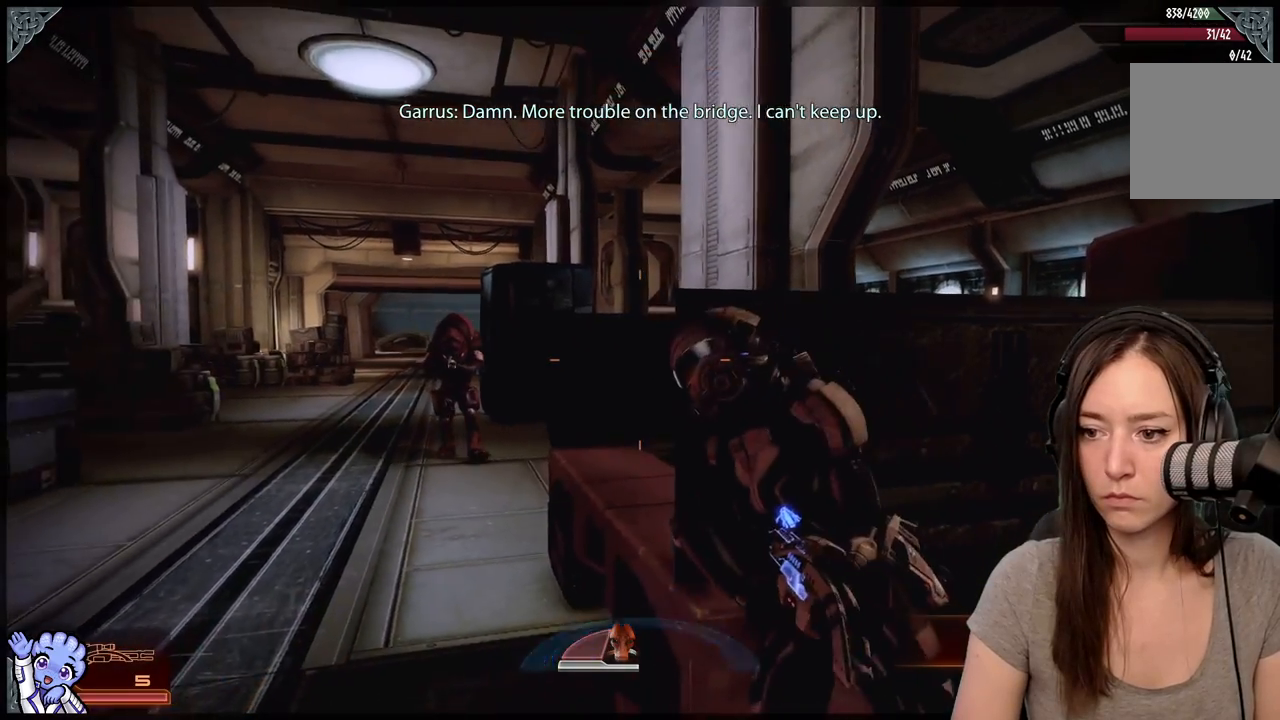
{"buttons": ["L2"], "left_stick": "center", "right_stick": "center", "events": [[33, "right_stick", "up-left"], [233, "L2", "down"], [333, "right_stick", "center"]]}
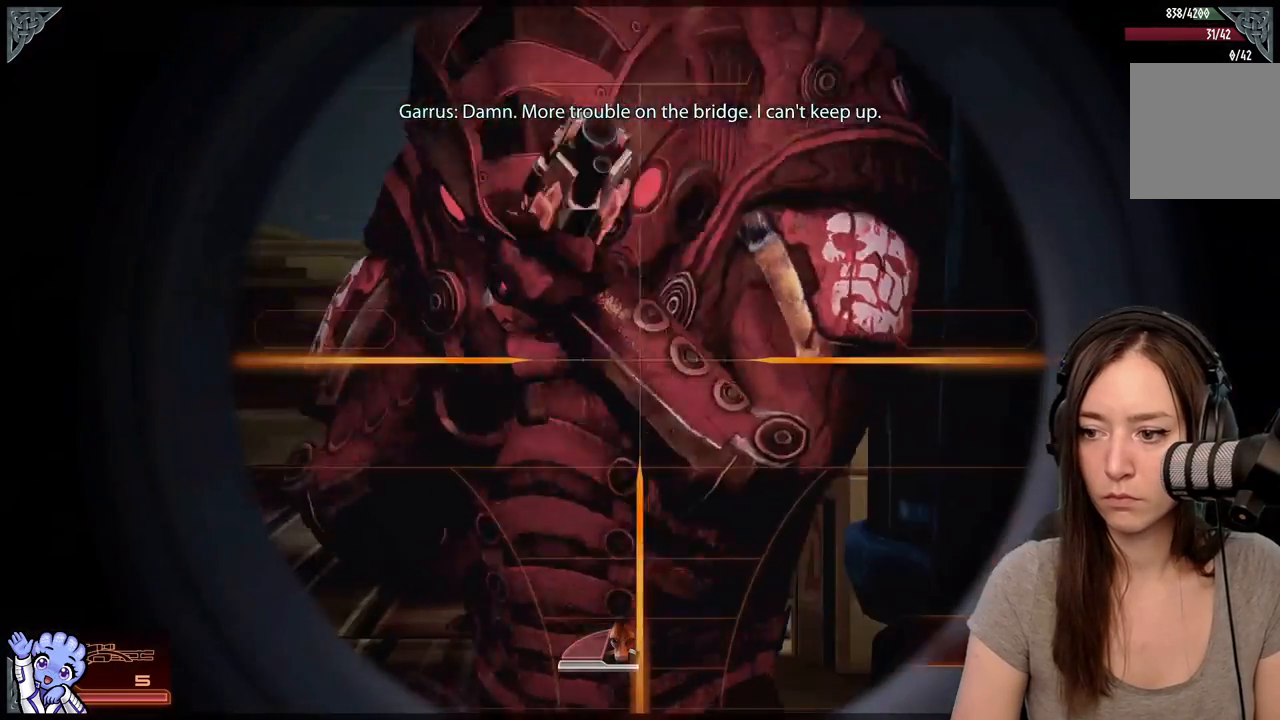
{"buttons": ["L2"], "left_stick": "center", "right_stick": "center", "events": [[100, "right_stick", "up-left"], [150, "right_stick", "up"], [233, "R2", "down"], [400, "R2", "up"], [433, "right_stick", "center"]]}
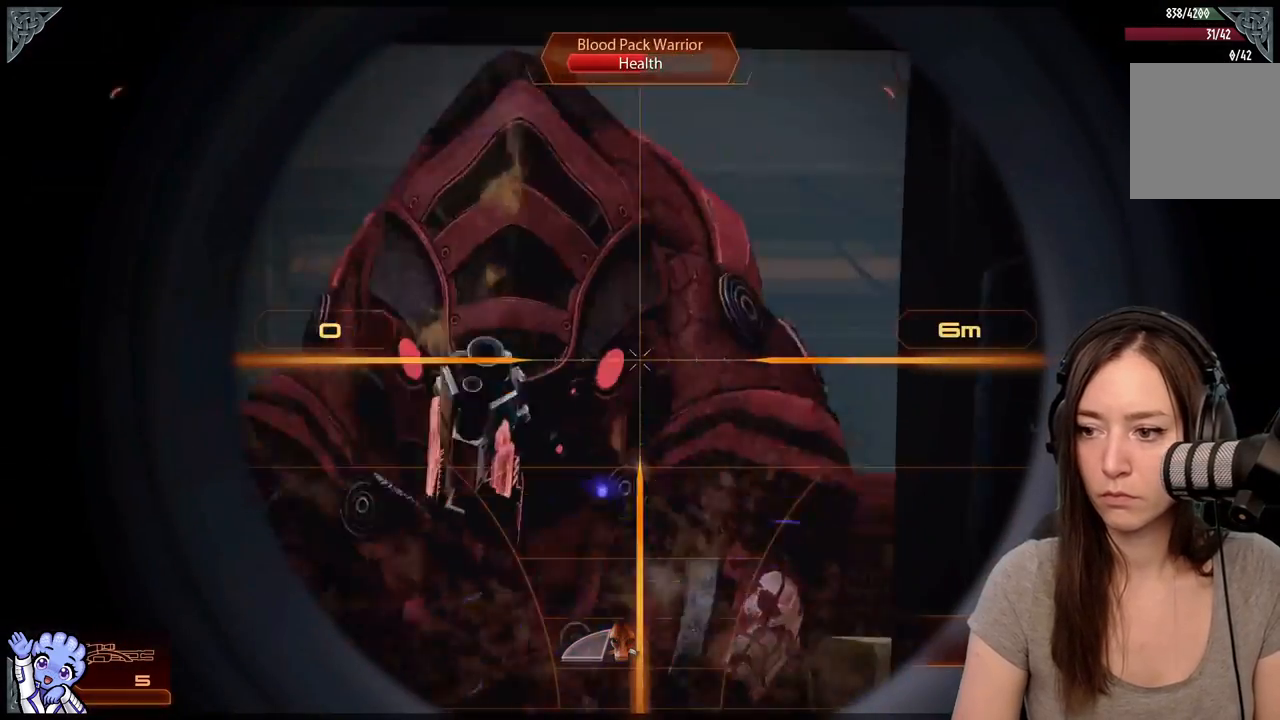
{"buttons": ["L2"], "left_stick": "center", "right_stick": "up-left", "events": [[100, "L2", "up"], [200, "L2", "down"], [300, "right_stick", "left"], [350, "right_stick", "up-left"]]}
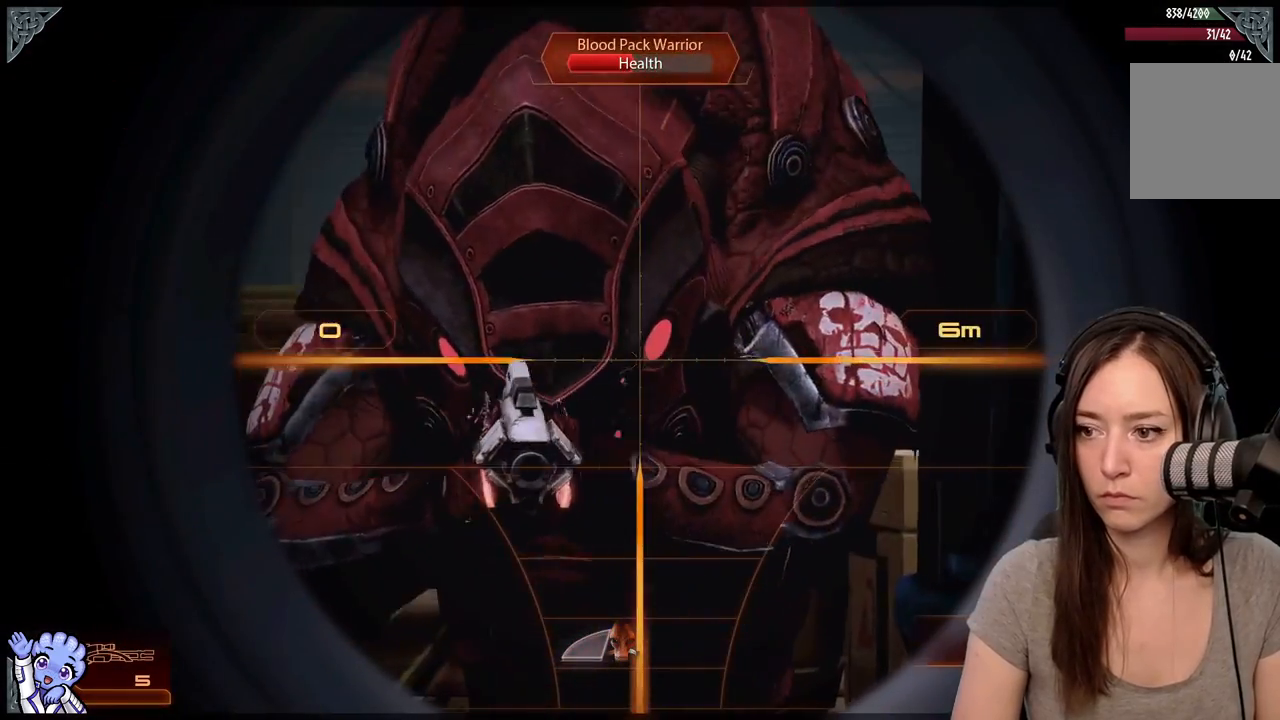
{"buttons": ["L2"], "left_stick": "center", "right_stick": "center", "events": [[67, "R2", "down"], [200, "R2", "up"], [350, "R2", "down"], [483, "R2", "up"], [500, "right_stick", "center"]]}
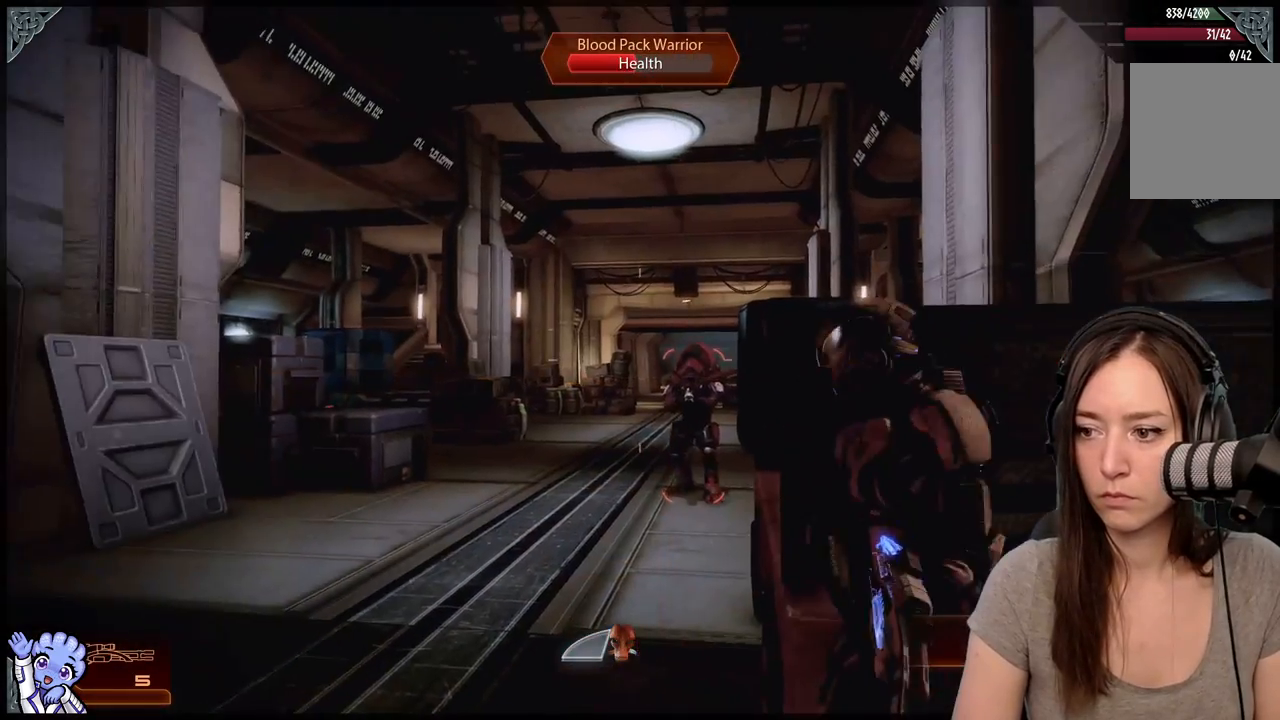
{"buttons": [], "left_stick": "center", "right_stick": "center", "events": [[50, "right_stick", "down-right"], [250, "right_stick", "center"], [300, "L2", "up"], [433, "right_stick", "down-right"], [500, "right_stick", "center"]]}
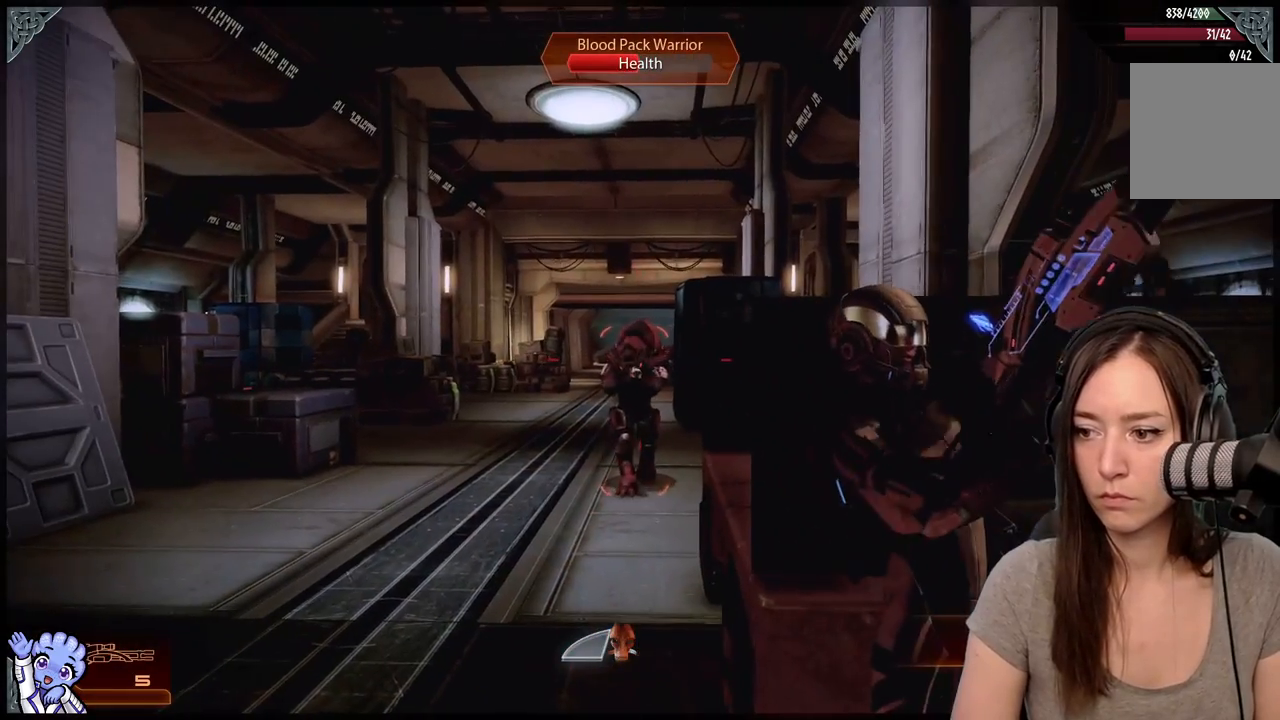
{"buttons": ["L2"], "left_stick": "center", "right_stick": "center", "events": [[433, "L2", "down"]]}
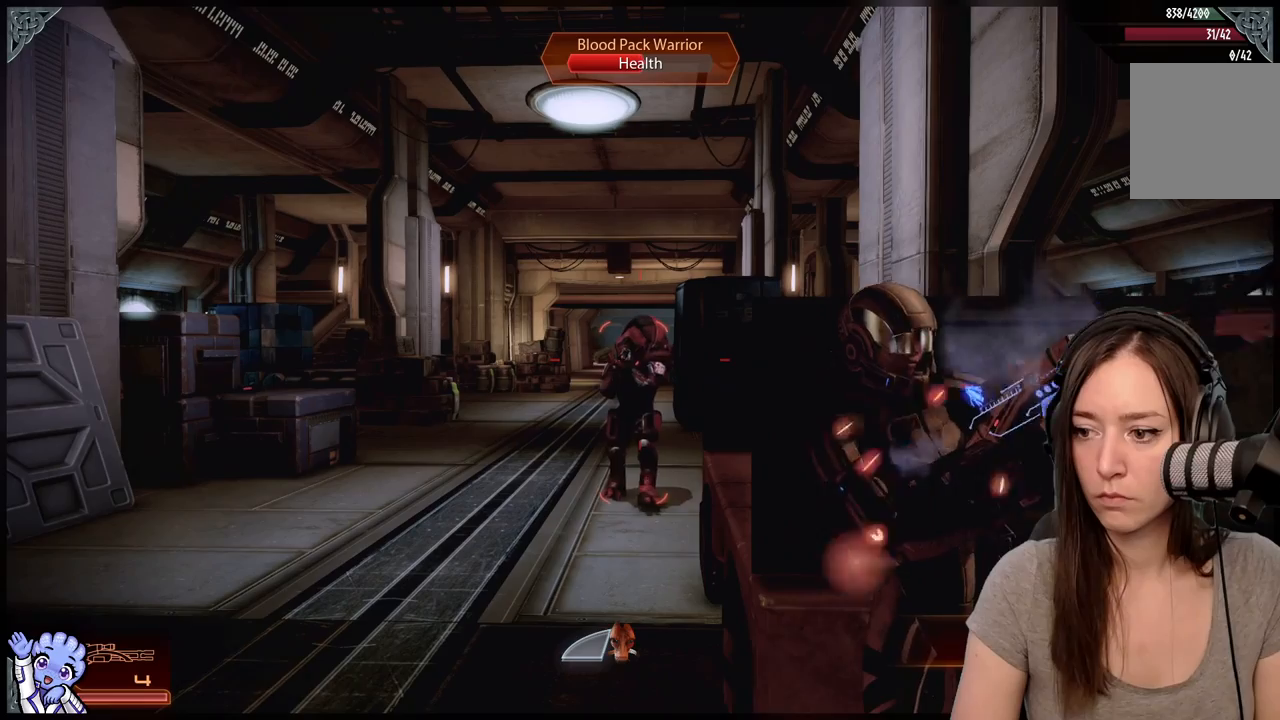
{"buttons": ["L2"], "left_stick": "center", "right_stick": "center", "events": []}
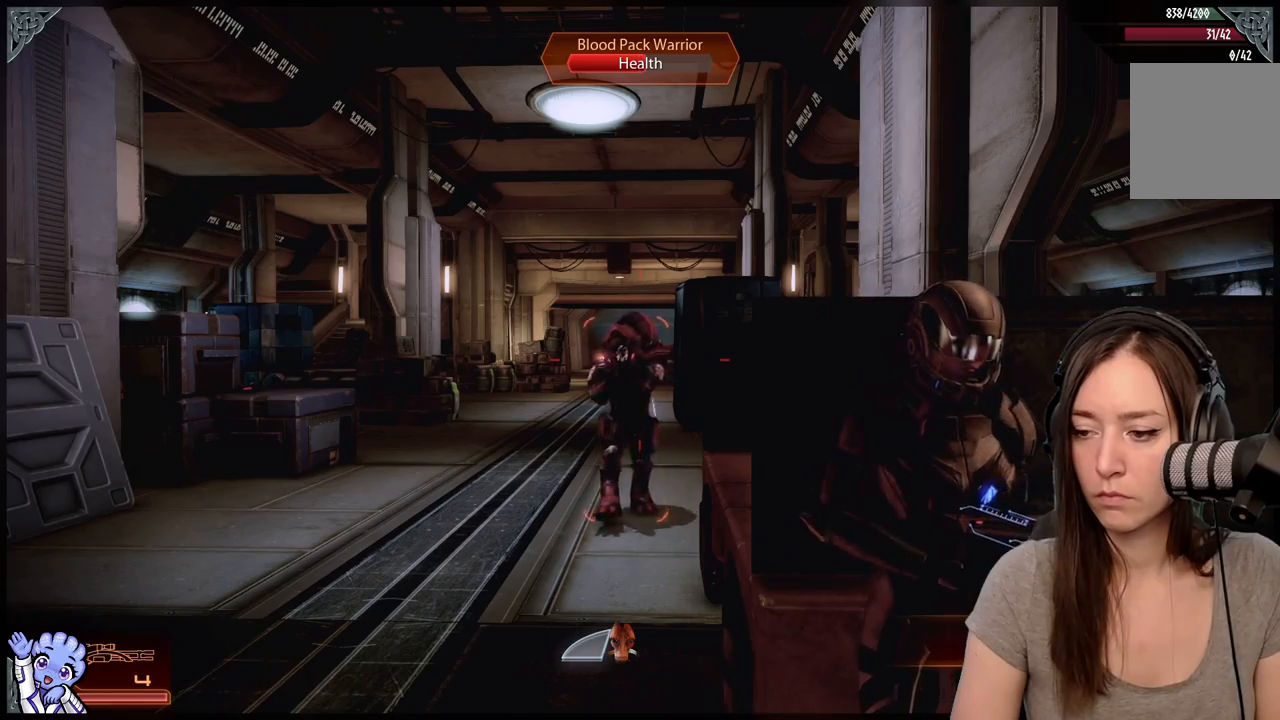
{"buttons": ["L2"], "left_stick": "center", "right_stick": "left", "events": [[467, "right_stick", "left"]]}
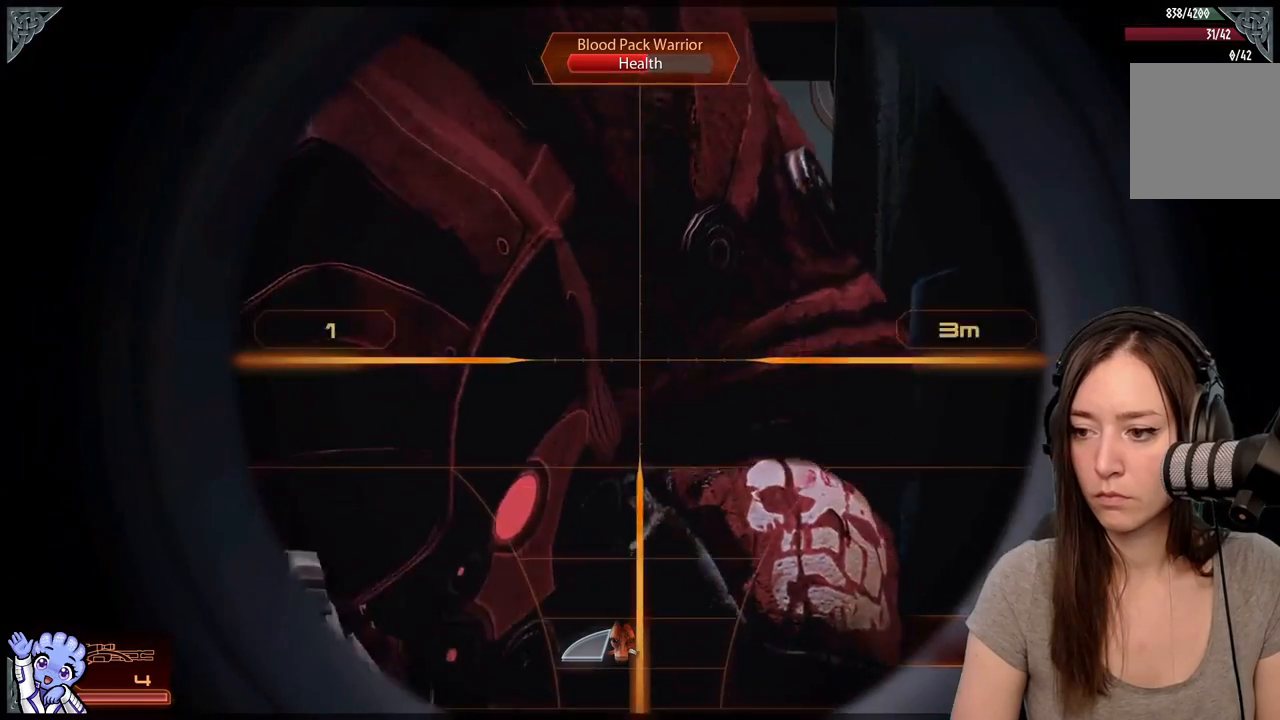
{"buttons": ["L2"], "left_stick": "center", "right_stick": "center", "events": [[17, "R2", "down"], [200, "R2", "up"], [250, "right_stick", "center"], [350, "L2", "up"], [433, "L2", "down"]]}
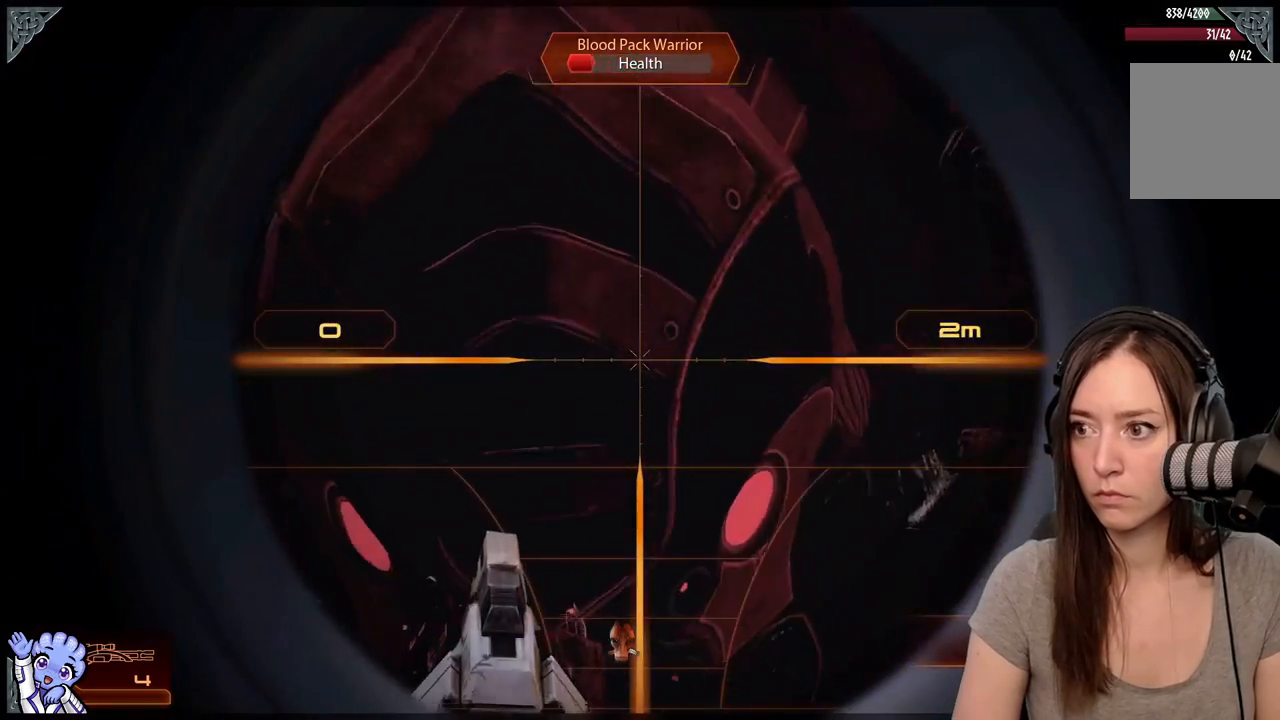
{"buttons": [], "left_stick": "down-right", "right_stick": "center", "events": [[17, "L2", "up"], [117, "left_stick", "down-right"]]}
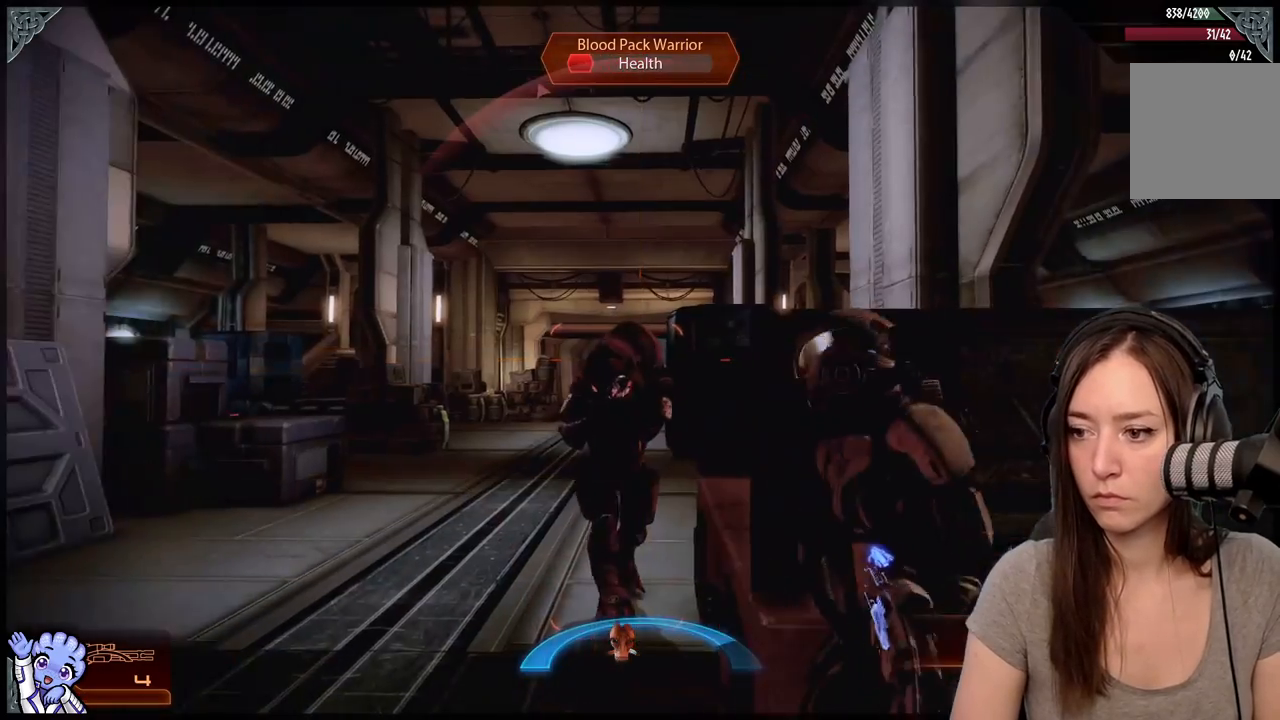
{"buttons": [], "left_stick": "down-right", "right_stick": "center", "events": [[333, "right_stick", "down-left"], [450, "right_stick", "center"]]}
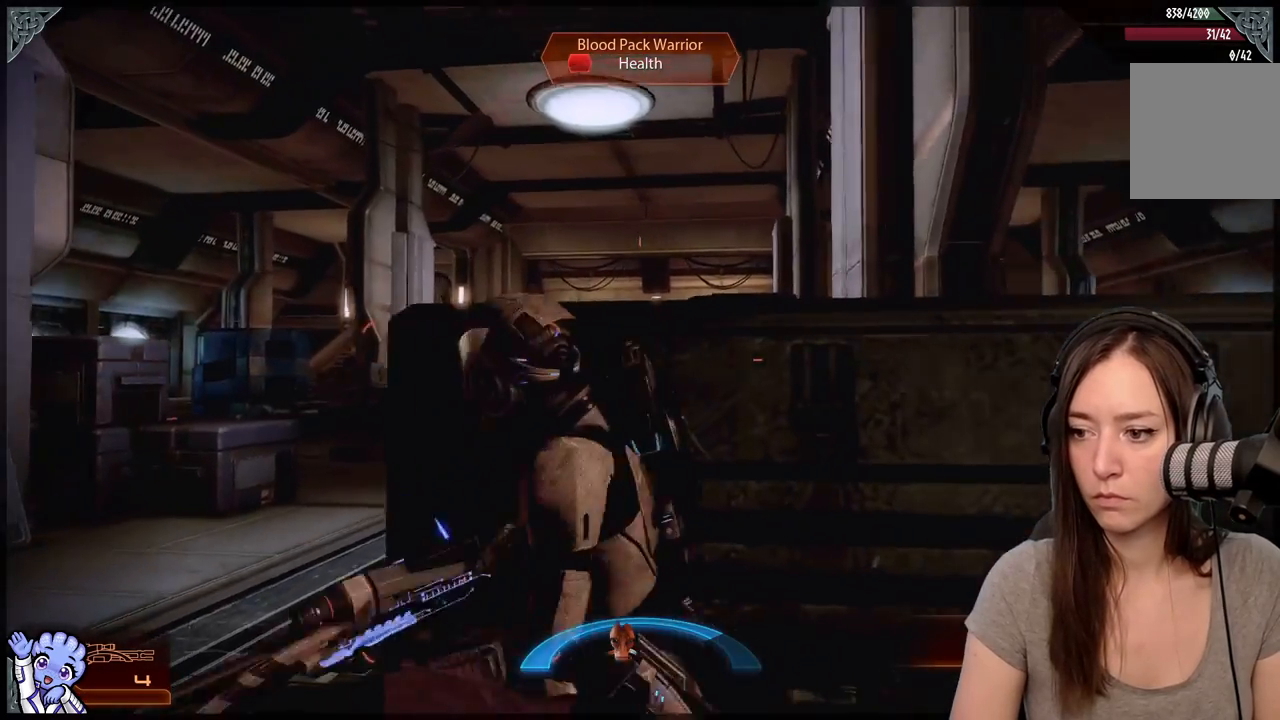
{"buttons": [], "left_stick": "down", "right_stick": "down-left", "events": [[233, "right_stick", "down-left"], [317, "left_stick", "down"]]}
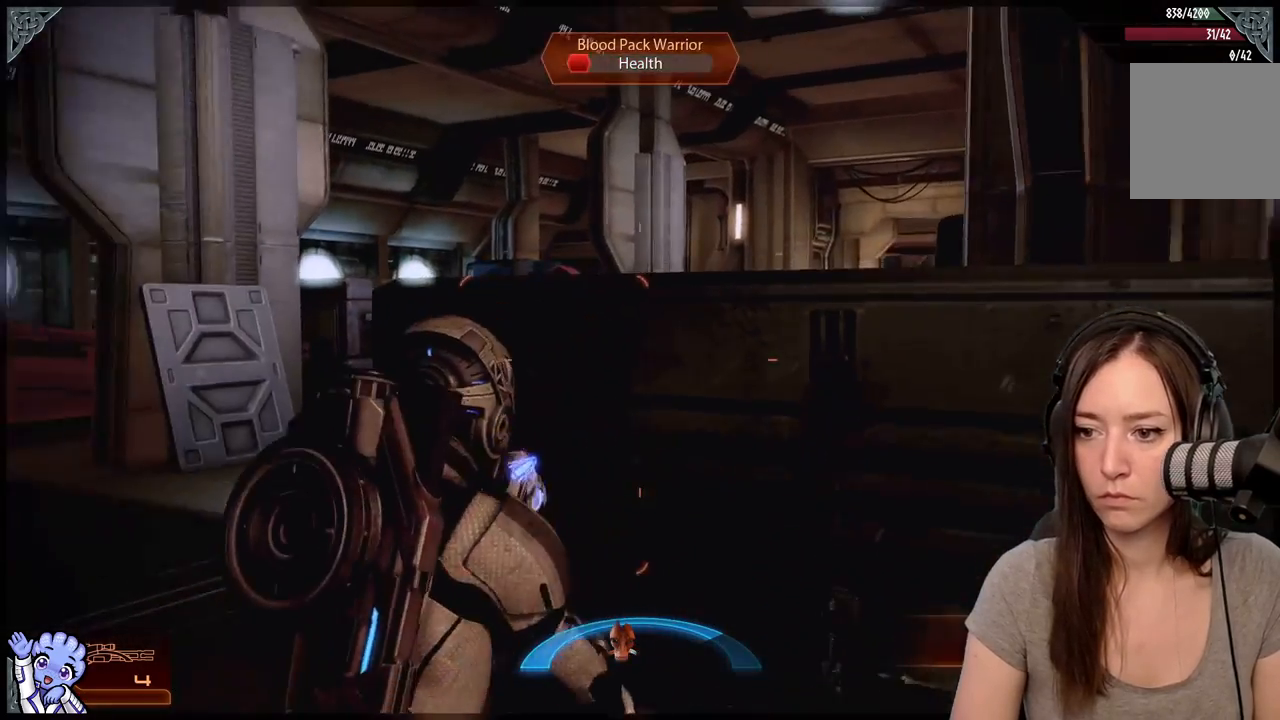
{"buttons": [], "left_stick": "down-left", "right_stick": "up-left", "events": [[67, "right_stick", "center"], [250, "left_stick", "down-left"], [417, "right_stick", "up-left"]]}
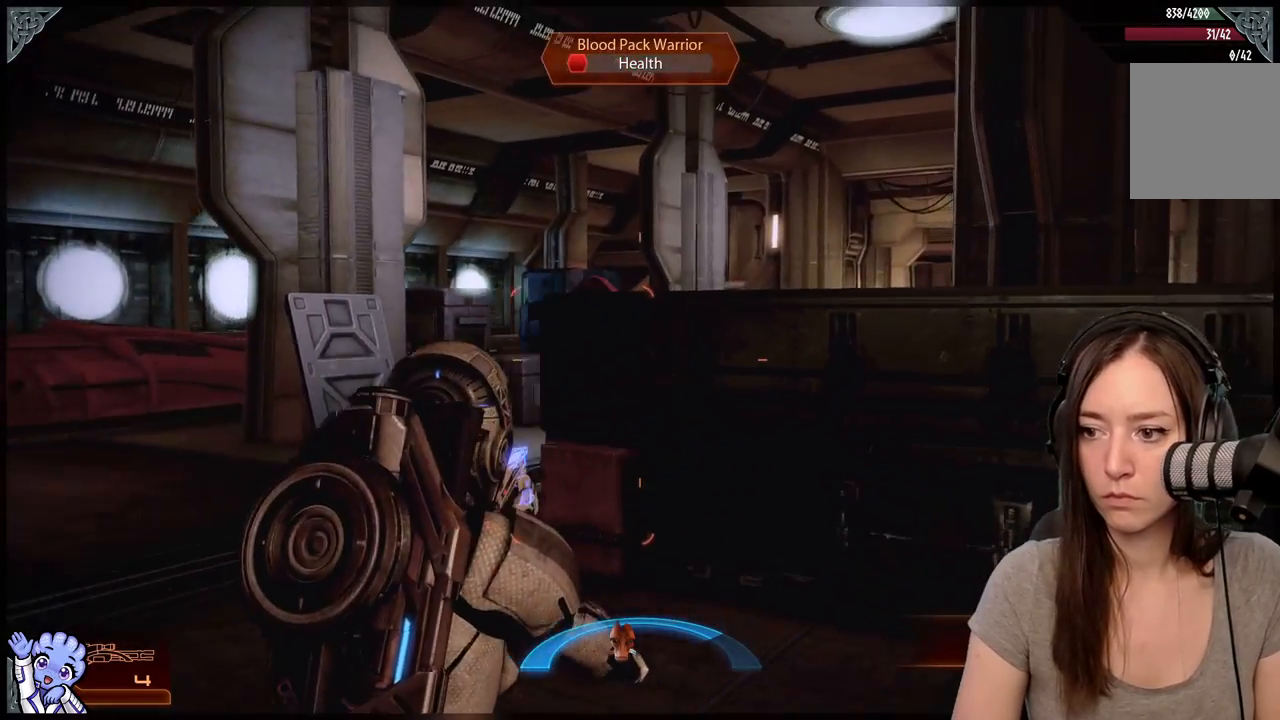
{"buttons": ["L2"], "left_stick": "down-left", "right_stick": "center", "events": [[317, "right_stick", "center"], [350, "L2", "down"]]}
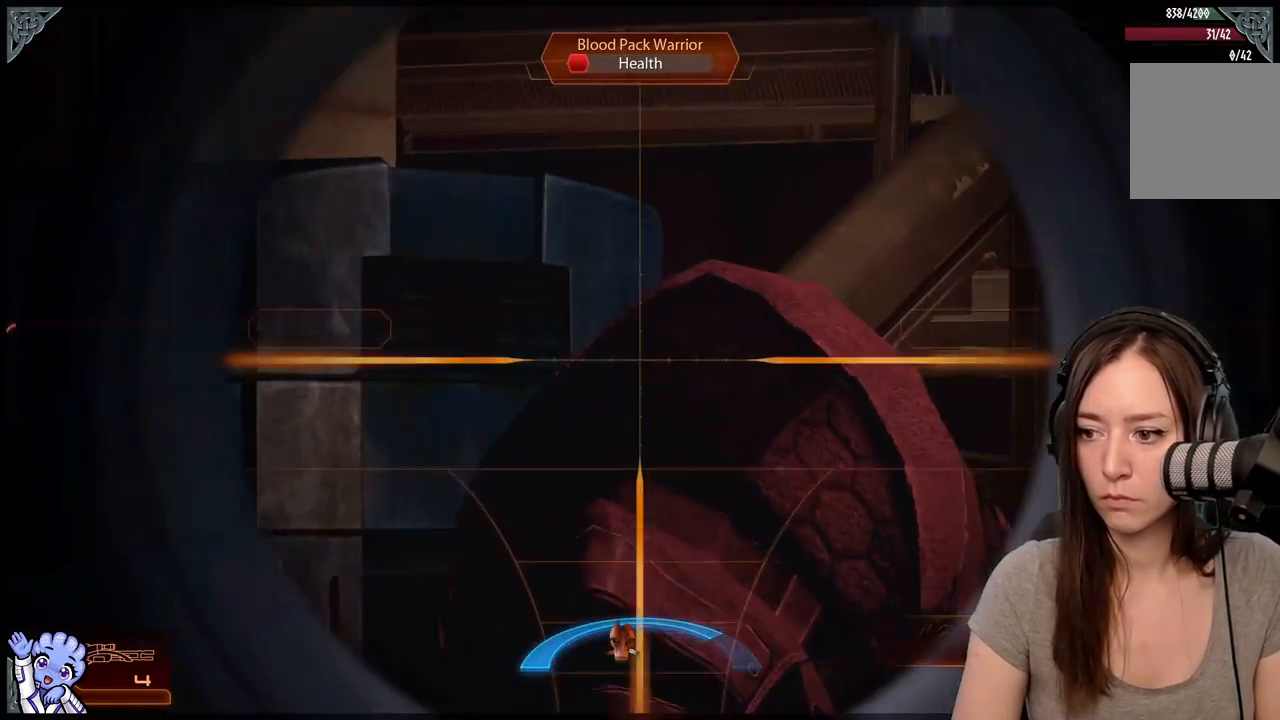
{"buttons": [], "left_stick": "down-left", "right_stick": "center", "events": [[17, "left_stick", "down"], [83, "right_stick", "down"], [217, "R2", "down"], [267, "left_stick", "down-left"], [267, "right_stick", "down-left"], [367, "R2", "up"], [417, "right_stick", "center"], [467, "L2", "up"]]}
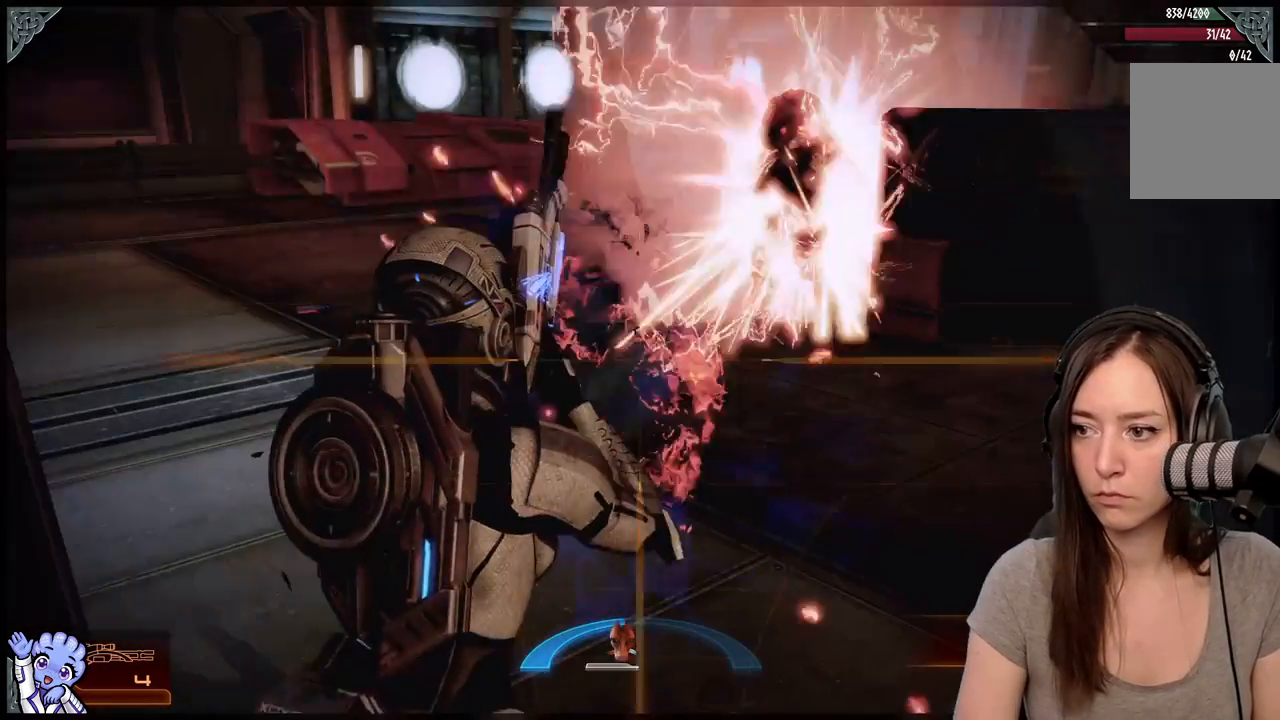
{"buttons": [], "left_stick": "down-left", "right_stick": "up-right", "events": [[433, "right_stick", "up-right"]]}
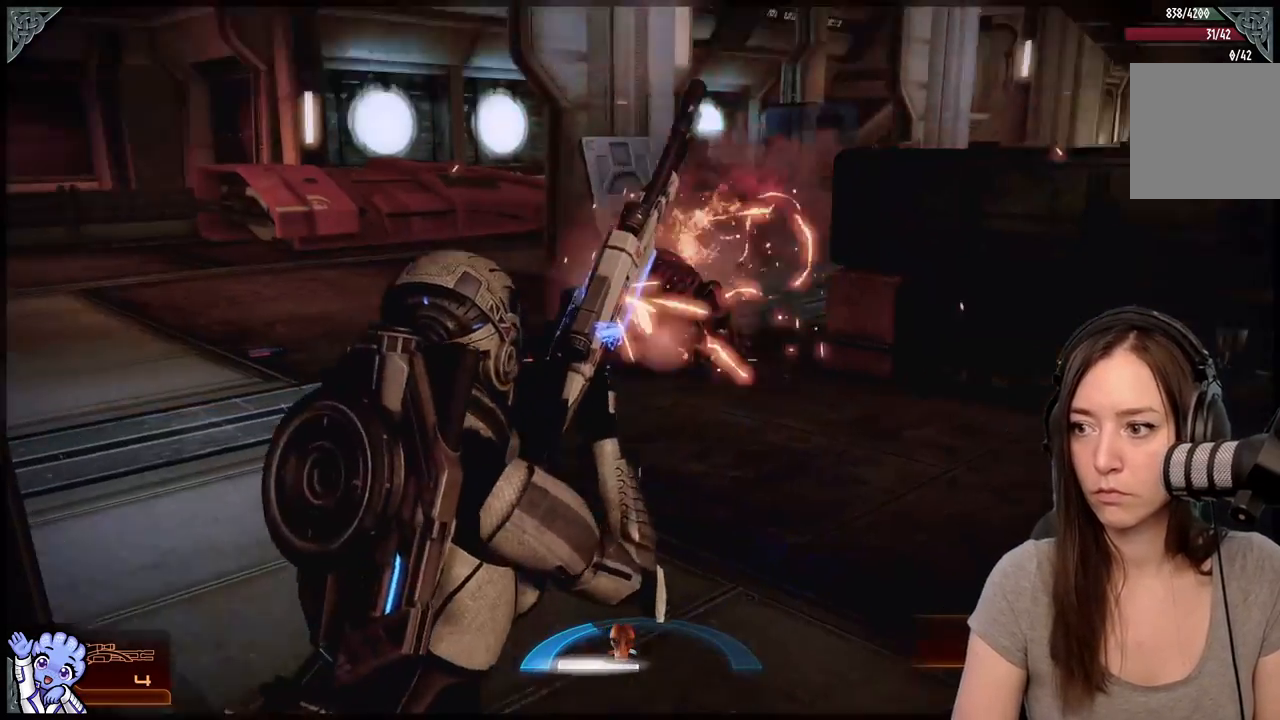
{"buttons": [], "left_stick": "up", "right_stick": "center", "events": [[33, "left_stick", "up-left"], [33, "right_stick", "center"], [183, "left_stick", "up"]]}
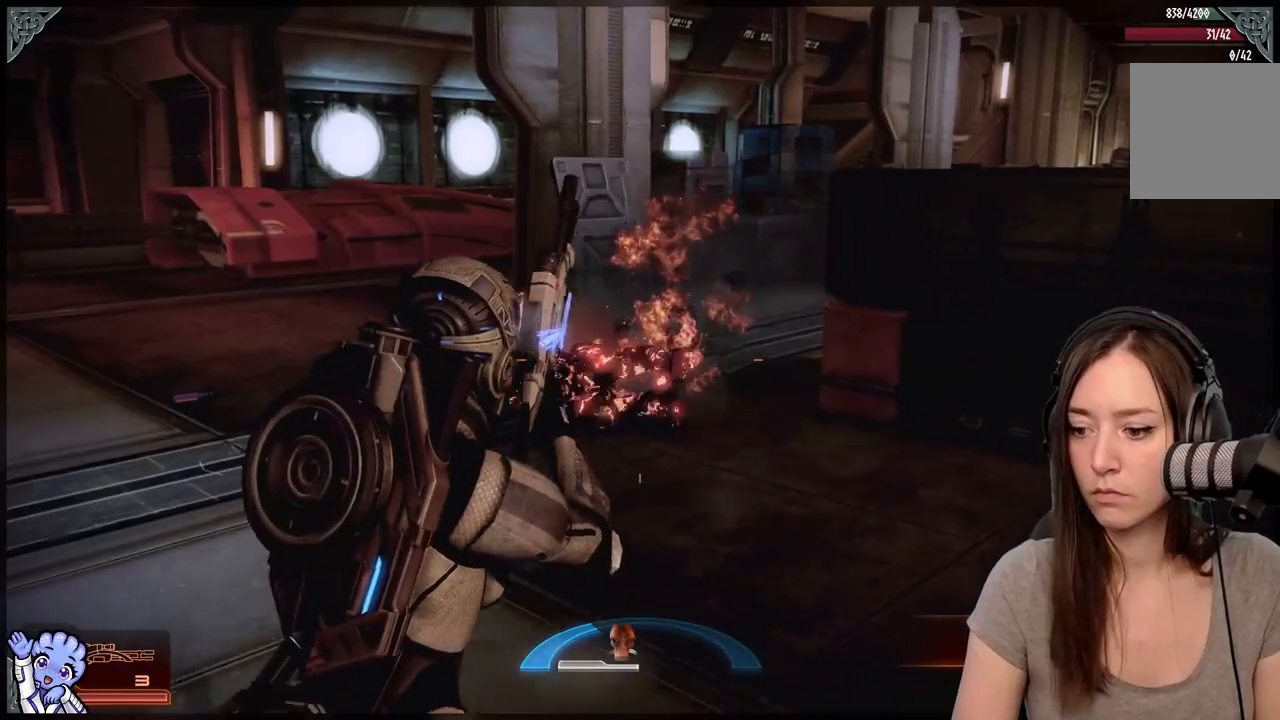
{"buttons": [], "left_stick": "up-left", "right_stick": "right", "events": [[33, "left_stick", "up-left"], [150, "right_stick", "right"], [317, "right_stick", "center"], [467, "right_stick", "right"]]}
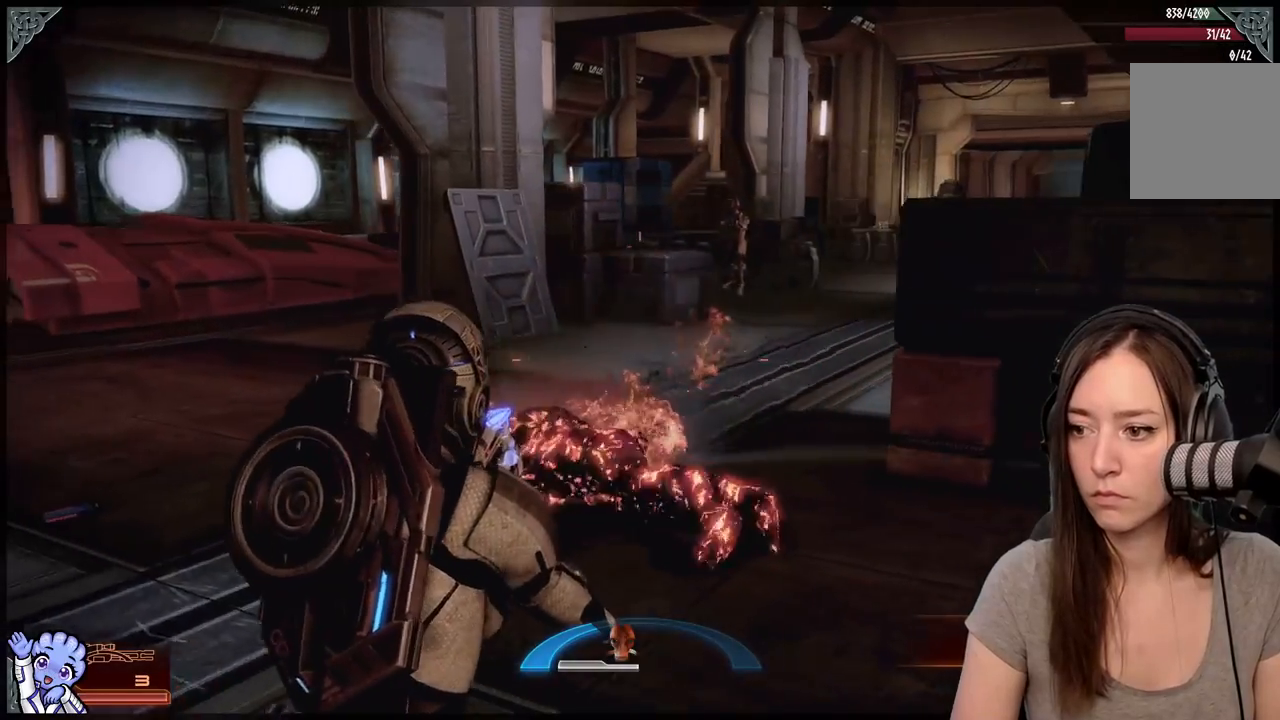
{"buttons": [], "left_stick": "up-left", "right_stick": "center", "events": [[200, "right_stick", "center"]]}
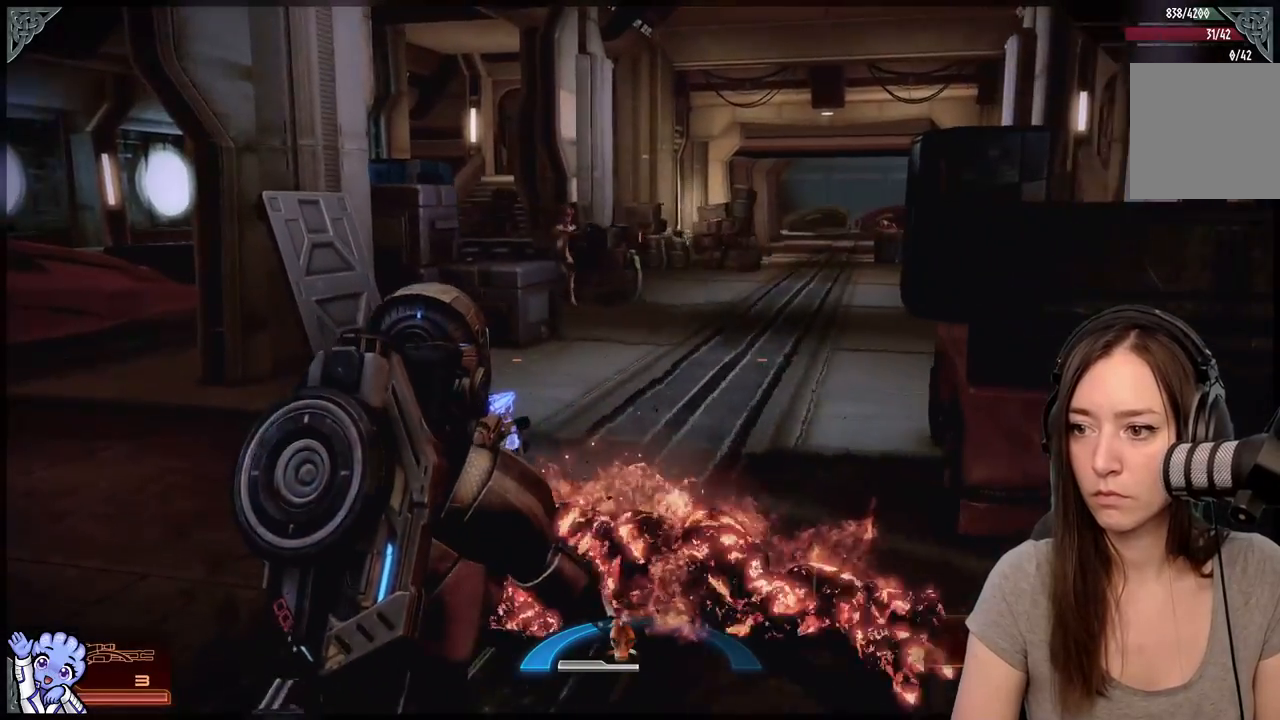
{"buttons": [], "left_stick": "up-left", "right_stick": "center", "events": [[100, "right_stick", "up-right"], [200, "right_stick", "center"]]}
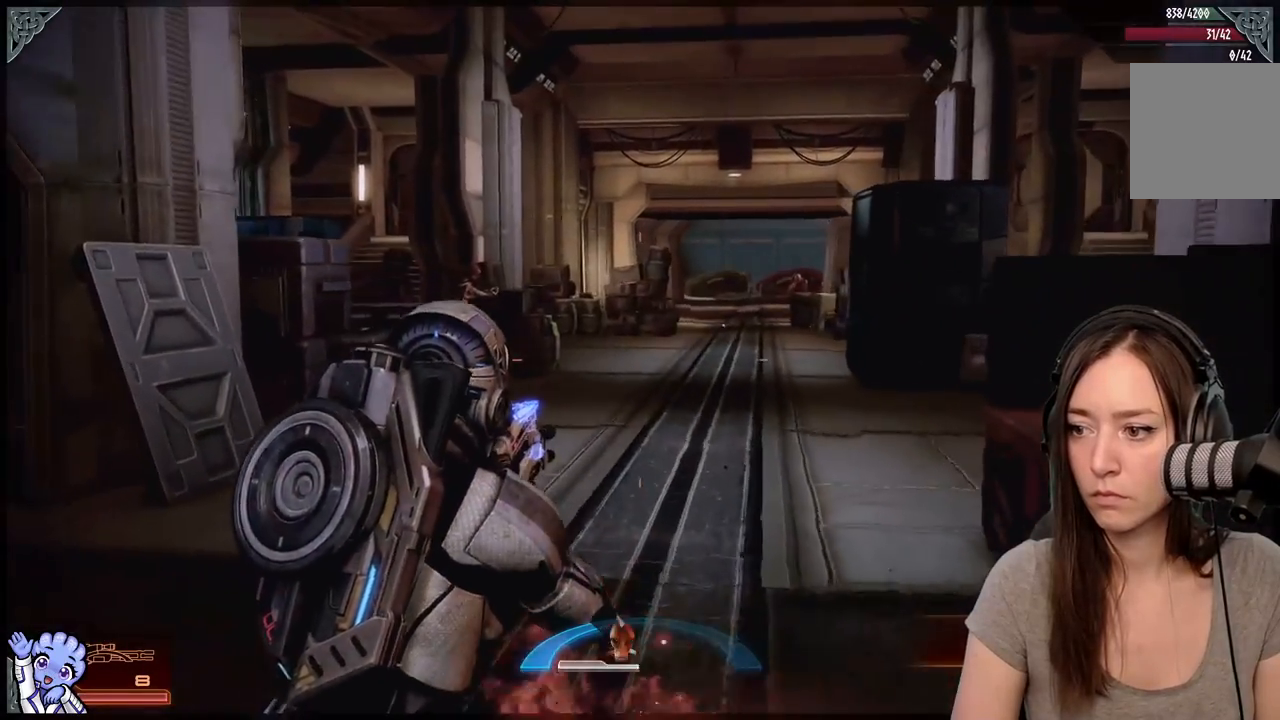
{"buttons": ["L2"], "left_stick": "center", "right_stick": "center", "events": [[67, "right_stick", "down-right"], [250, "right_stick", "center"], [267, "R2", "down"], [317, "R2", "up"], [333, "L2", "down"], [333, "right_stick", "up"], [383, "left_stick", "center"], [467, "right_stick", "center"]]}
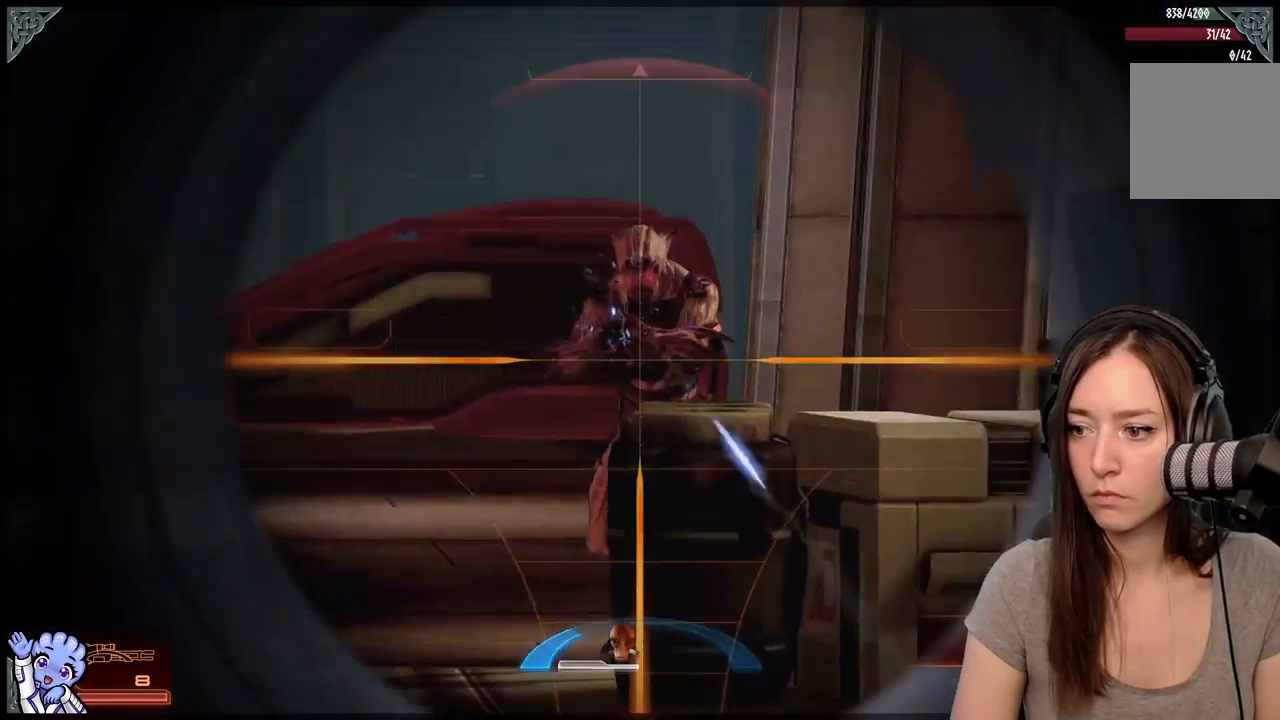
{"buttons": ["L2"], "left_stick": "center", "right_stick": "center", "events": [[117, "right_stick", "up-right"], [183, "right_stick", "up"], [333, "right_stick", "up-left"], [350, "R2", "down"], [433, "right_stick", "center"], [500, "R2", "up"]]}
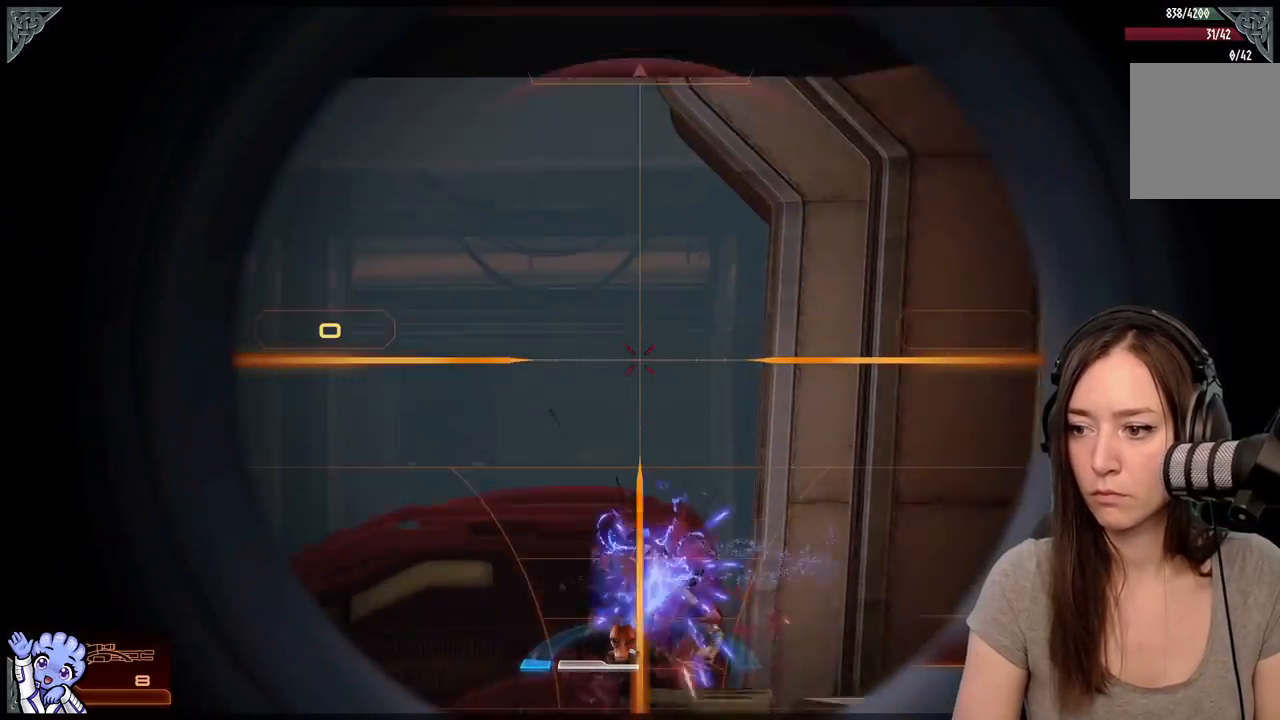
{"buttons": [], "left_stick": "up-left", "right_stick": "down", "events": [[133, "L2", "up"], [250, "left_stick", "up-left"], [417, "right_stick", "down"]]}
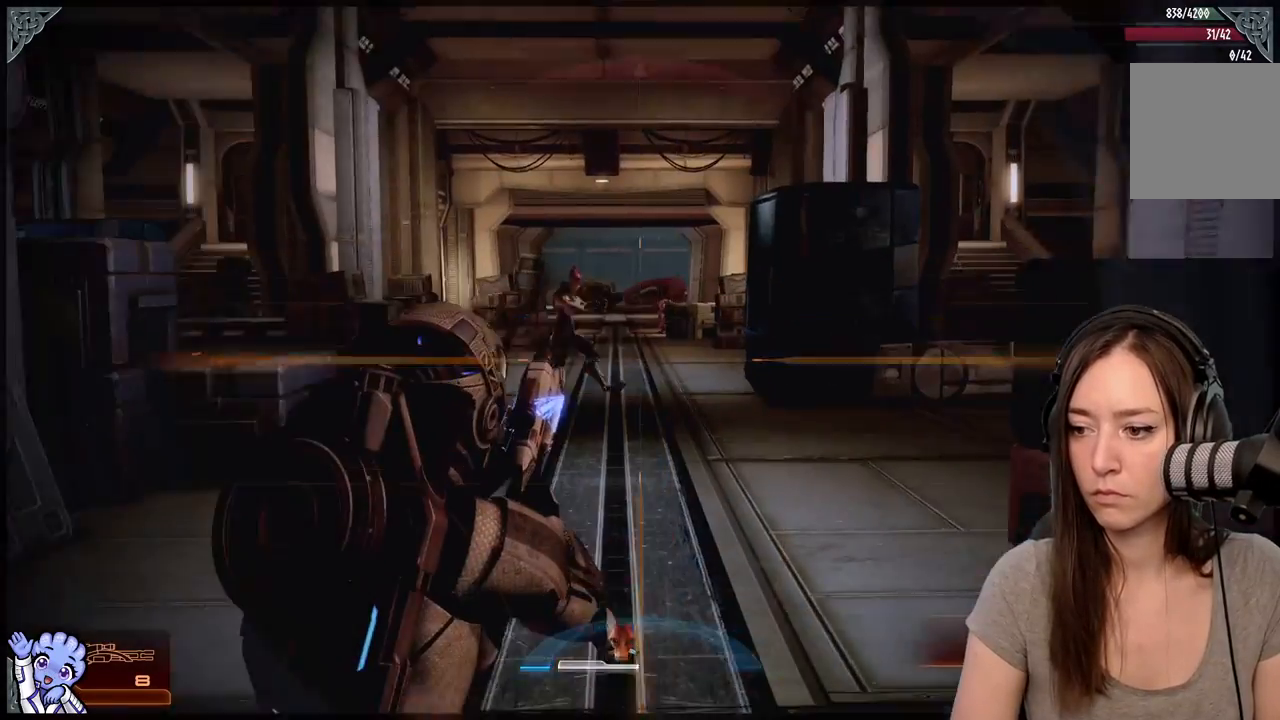
{"buttons": [], "left_stick": "up", "right_stick": "up-left", "events": [[83, "right_stick", "center"], [383, "right_stick", "up-left"], [467, "left_stick", "up"]]}
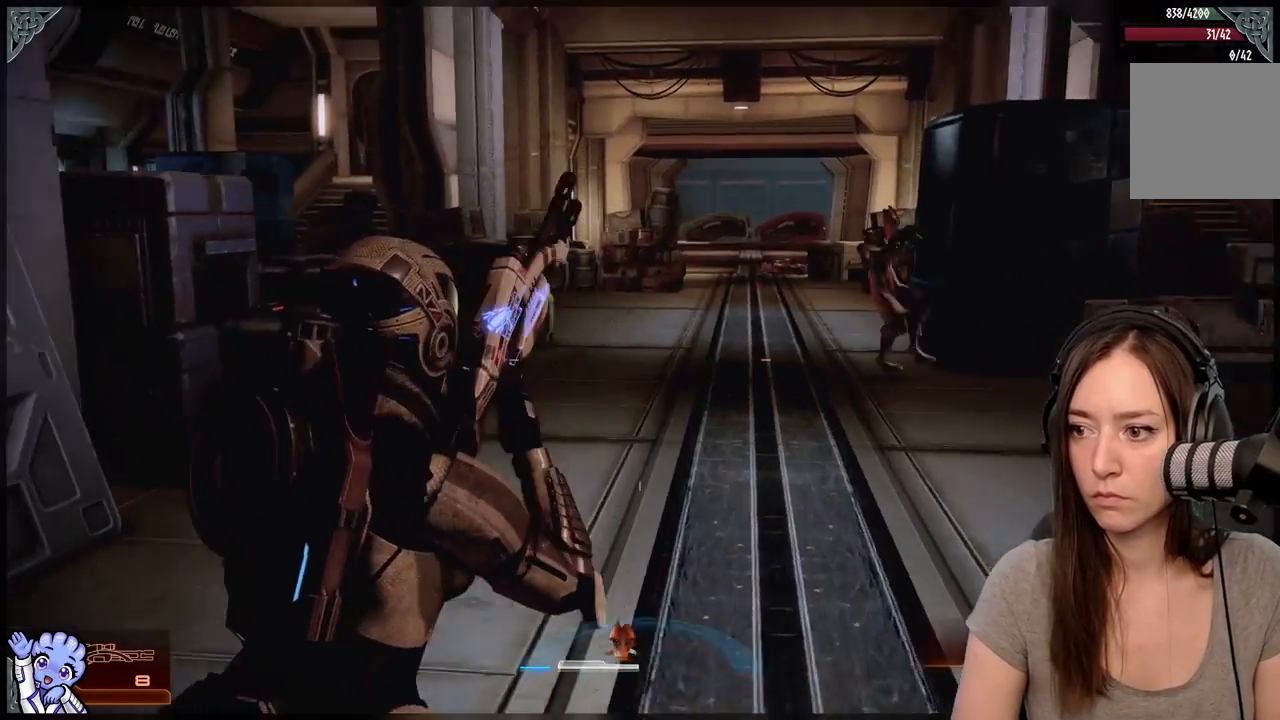
{"buttons": [], "left_stick": "up-left", "right_stick": "center", "events": [[100, "left_stick", "up-left"], [117, "right_stick", "center"]]}
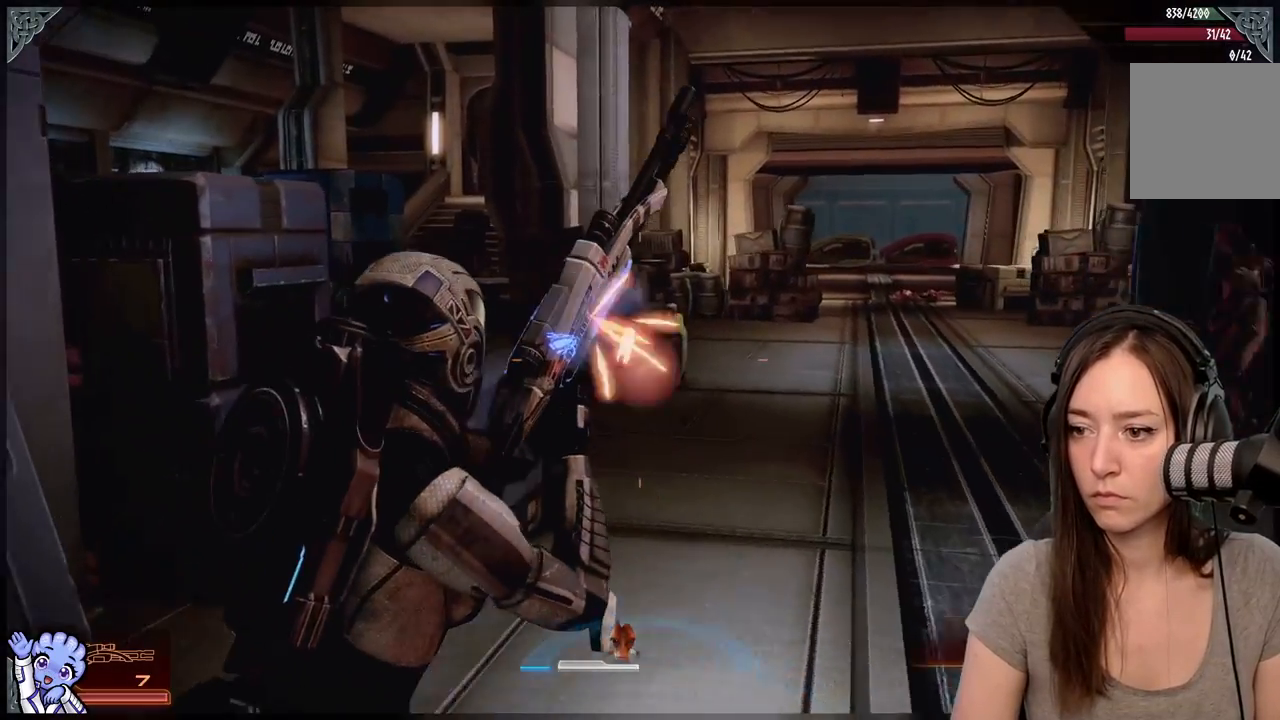
{"buttons": [], "left_stick": "up-left", "right_stick": "center", "events": [[150, "right_stick", "down-right"], [267, "right_stick", "center"]]}
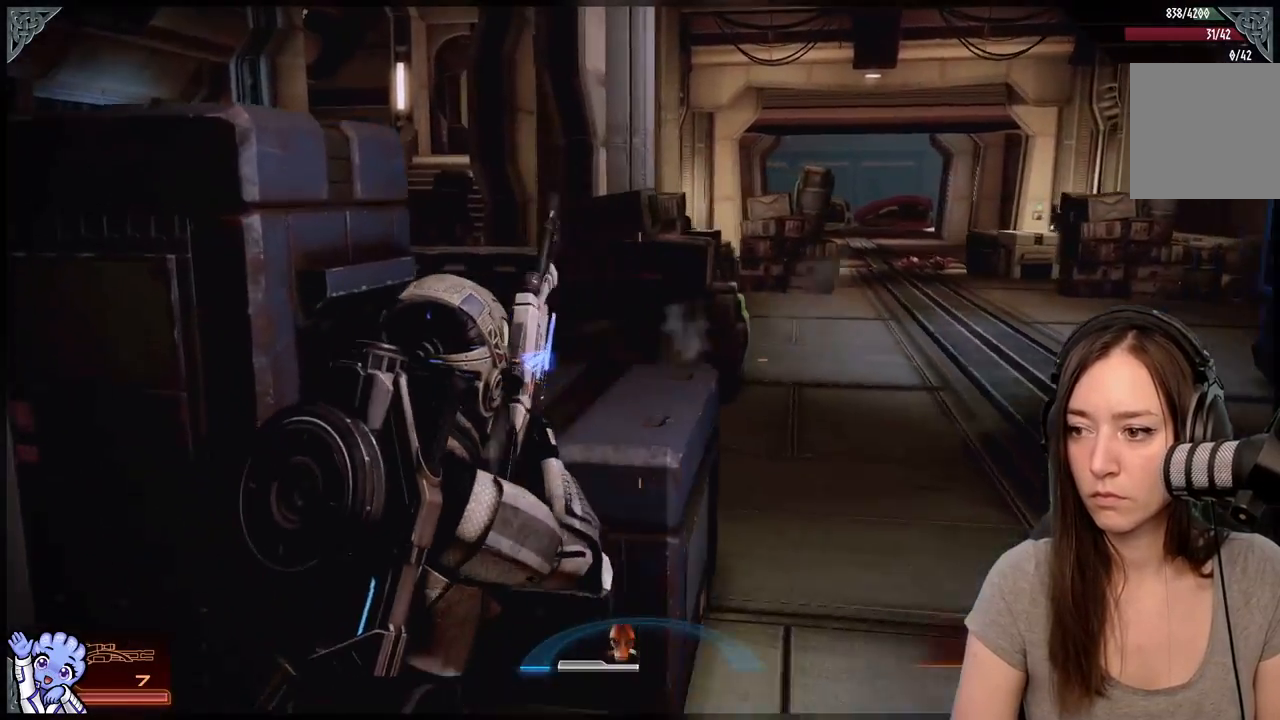
{"buttons": [], "left_stick": "up-right", "right_stick": "right", "events": [[33, "left_stick", "up"], [117, "A", "down"], [200, "A", "up"], [317, "left_stick", "up-right"], [450, "right_stick", "right"]]}
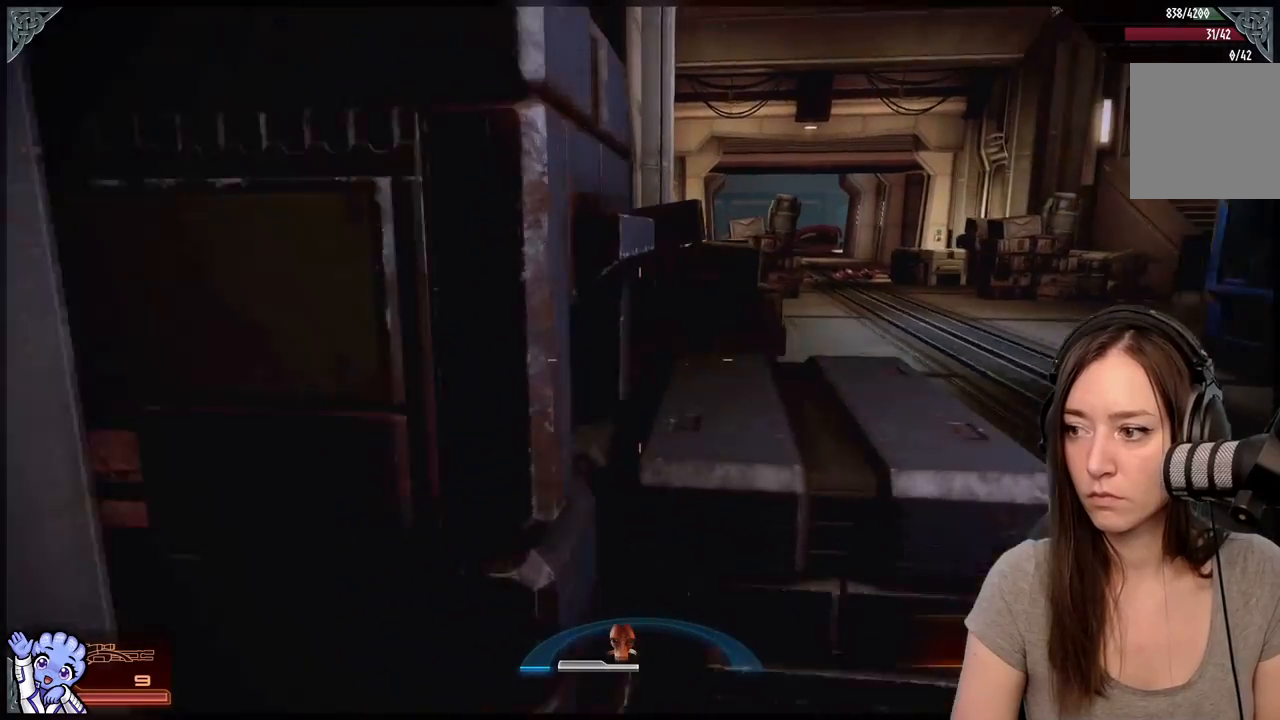
{"buttons": [], "left_stick": "right", "right_stick": "center", "events": [[100, "right_stick", "center"], [433, "left_stick", "right"]]}